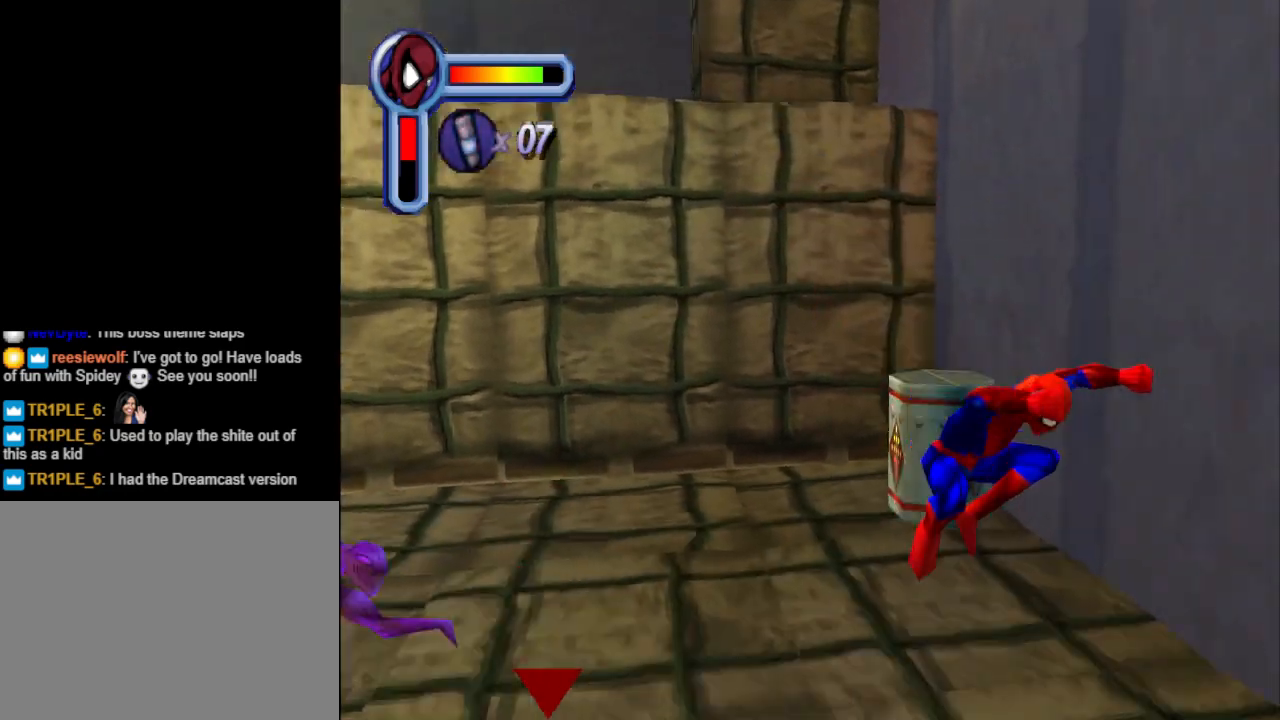
Gameplay with a controller (PlayStation layout); each line is a JSON object with the inputs held at the frame after it. "events" lists button and stick changes between this image and that frame as [ms after this image, input, new state], when the widget could be followed in between. Not read: L2 R2 left_stick right_stick.
{"buttons": ["CROSS", "L1", "DPAD_RIGHT"], "events": [[233, "CROSS", "down"], [400, "CROSS", "up"], [400, "L1", "down"], [467, "CROSS", "down"], [467, "DPAD_DOWN", "up"]]}
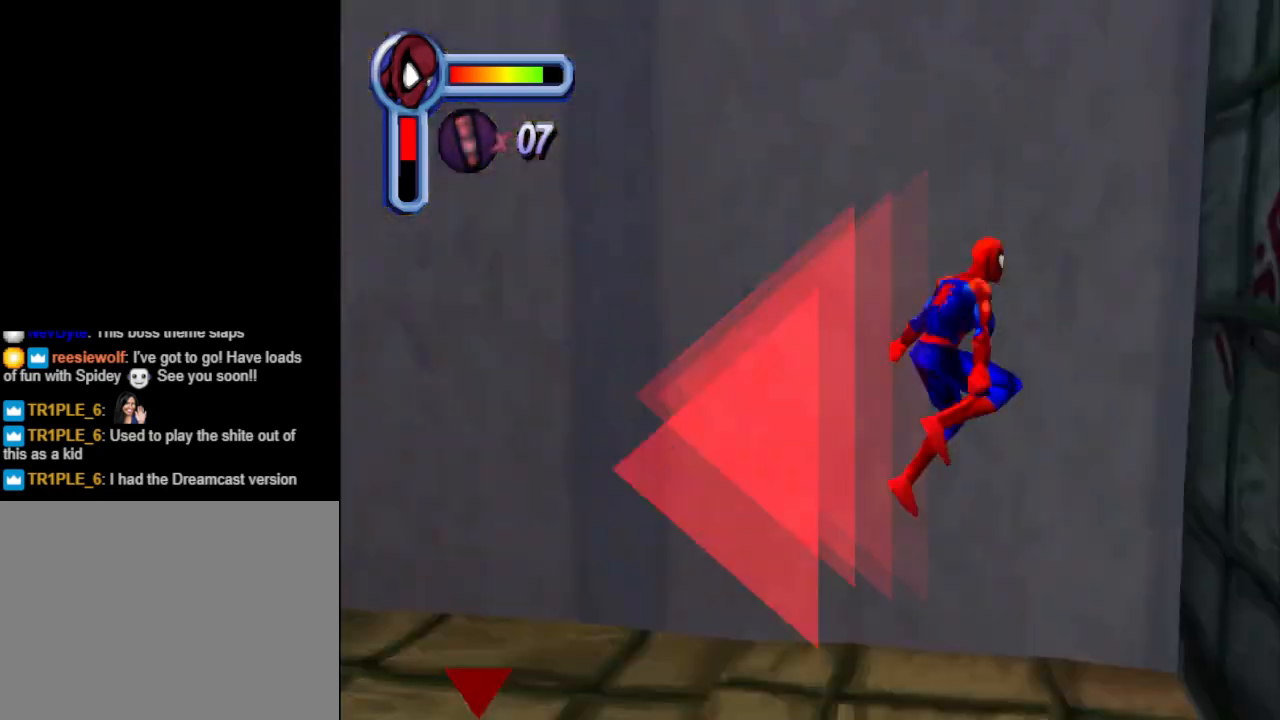
{"buttons": ["DPAD_UP"], "events": [[200, "CROSS", "up"], [267, "L1", "up"], [467, "DPAD_UP", "down"], [500, "DPAD_RIGHT", "up"]]}
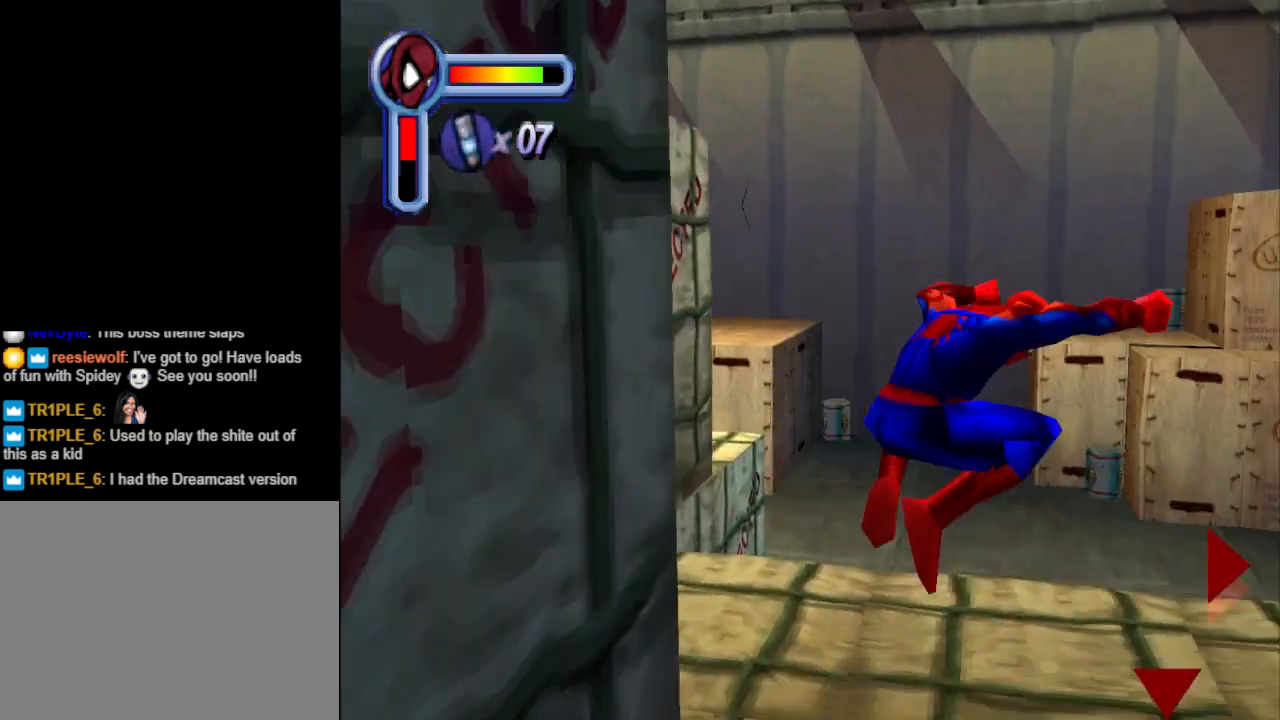
{"buttons": ["DPAD_UP", "DPAD_LEFT"], "events": [[33, "CROSS", "down"], [267, "CROSS", "up"], [300, "DPAD_LEFT", "down"]]}
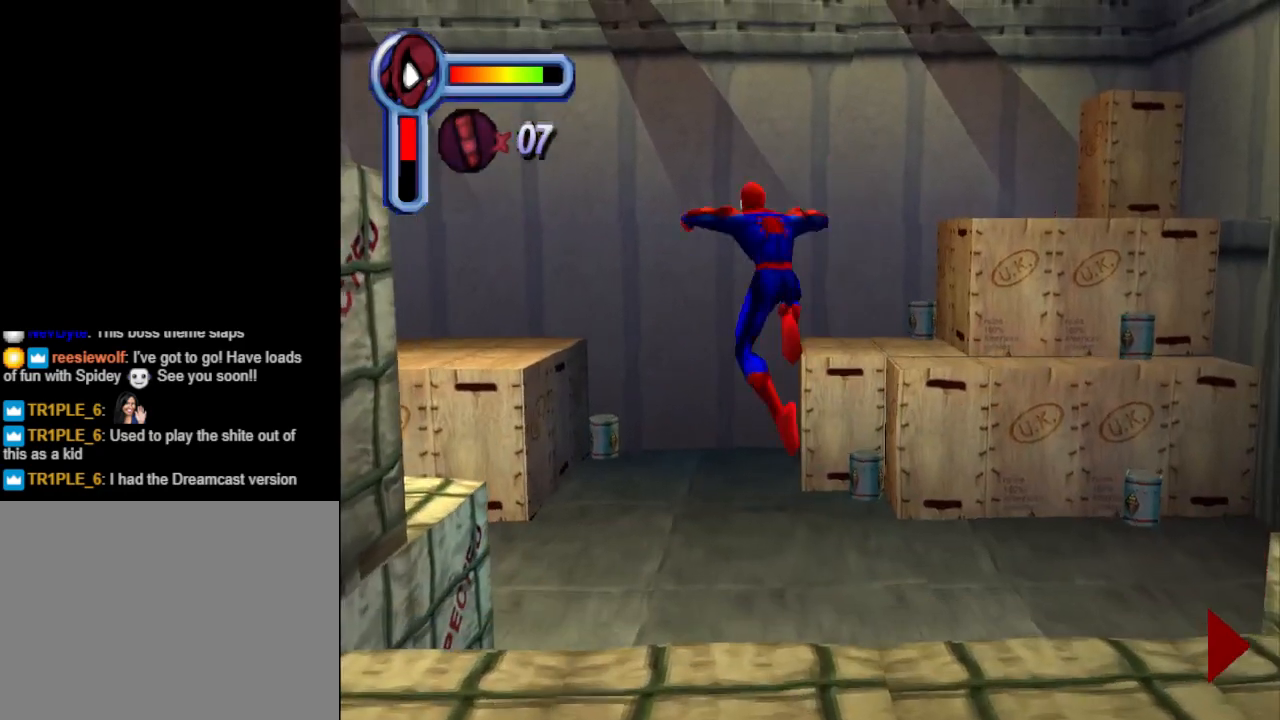
{"buttons": ["CROSS", "DPAD_LEFT"], "events": [[133, "DPAD_UP", "up"], [400, "CROSS", "down"]]}
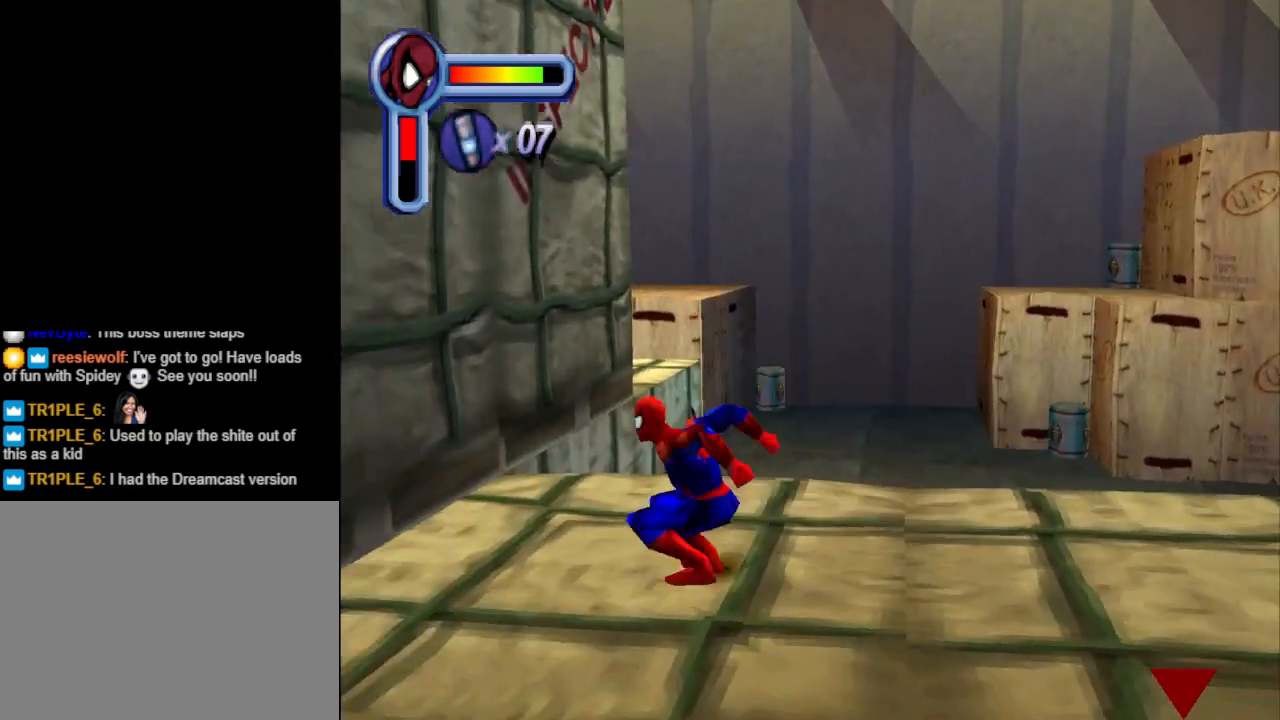
{"buttons": ["DPAD_UP", "DPAD_LEFT"], "events": [[133, "DPAD_UP", "down"], [433, "CROSS", "up"]]}
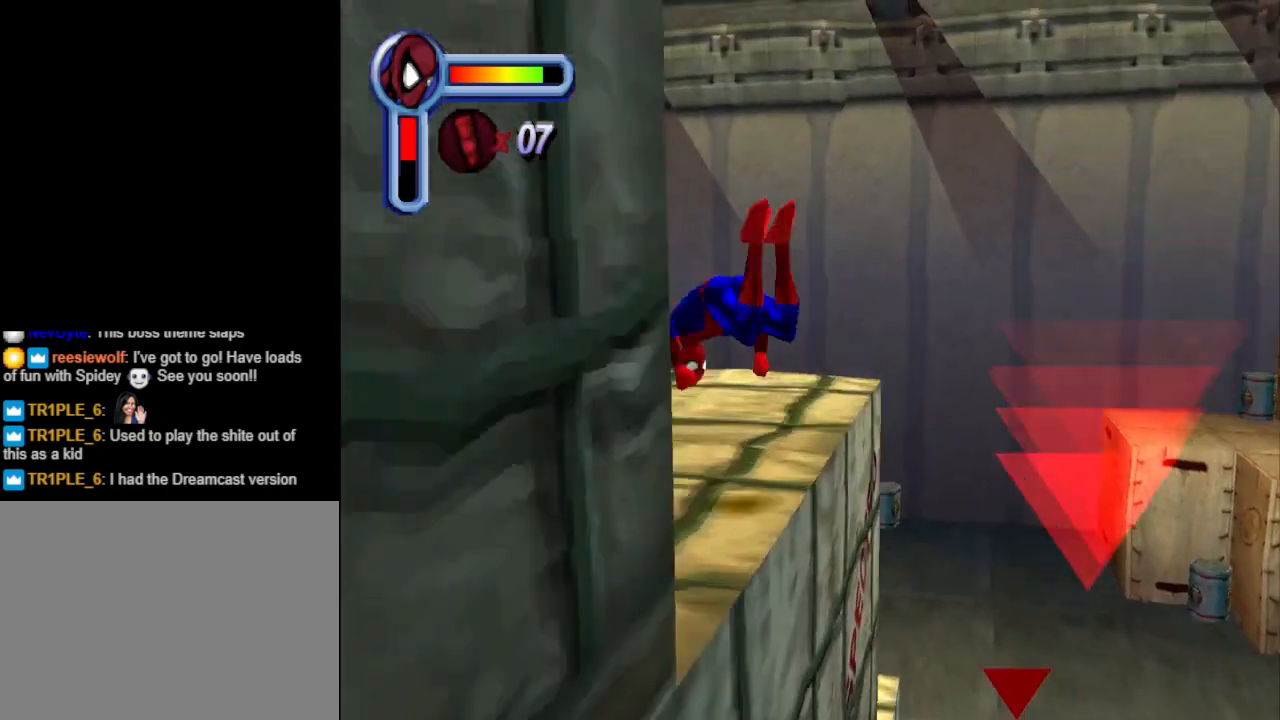
{"buttons": ["L1", "DPAD_LEFT"], "events": [[333, "DPAD_UP", "up"], [433, "L1", "down"]]}
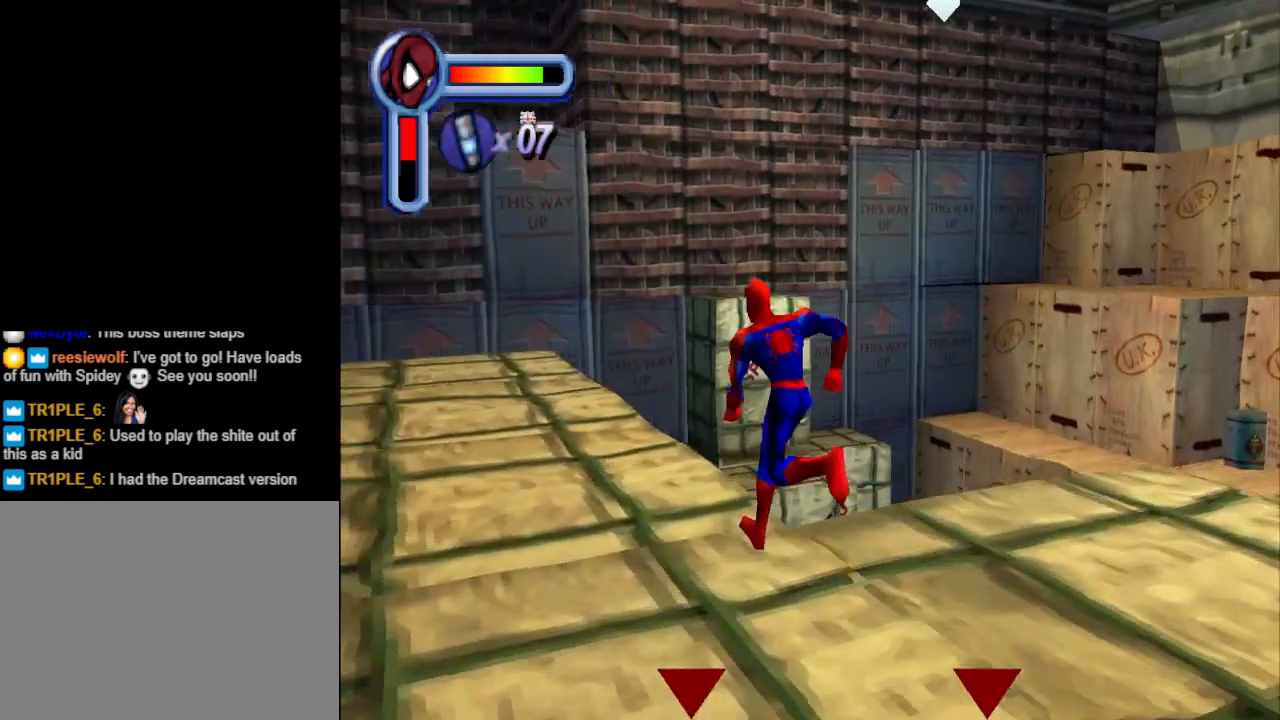
{"buttons": [], "events": [[67, "DPAD_LEFT", "up"], [267, "L1", "up"]]}
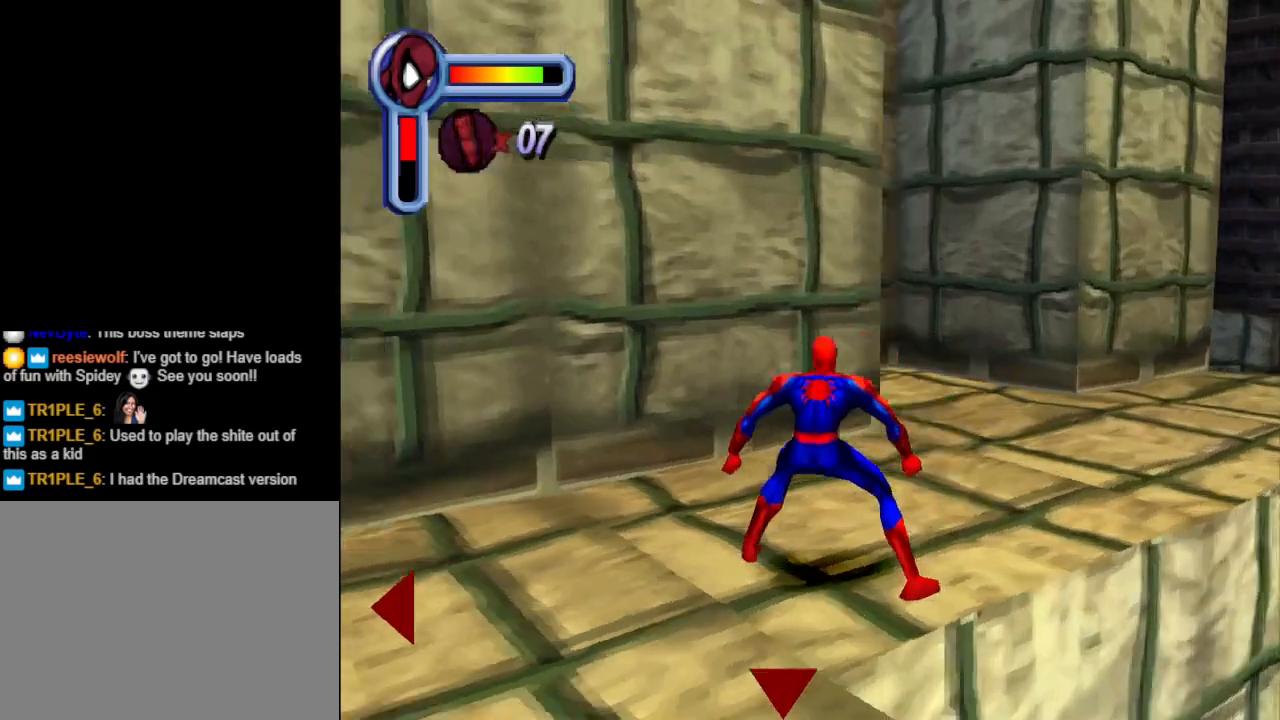
{"buttons": ["L1"], "events": [[67, "DPAD_RIGHT", "down"], [233, "L1", "down"], [267, "DPAD_RIGHT", "up"]]}
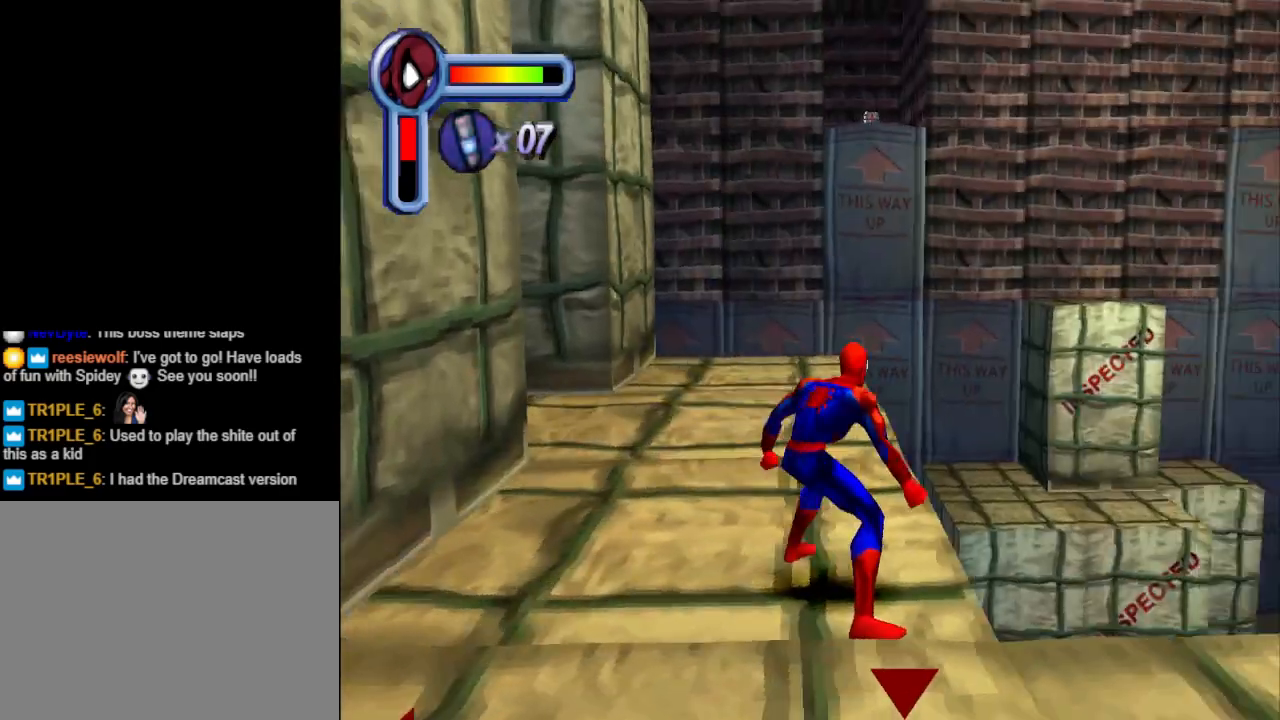
{"buttons": ["DPAD_UP", "DPAD_LEFT"], "events": [[33, "L1", "up"], [267, "DPAD_LEFT", "down"], [433, "DPAD_UP", "down"]]}
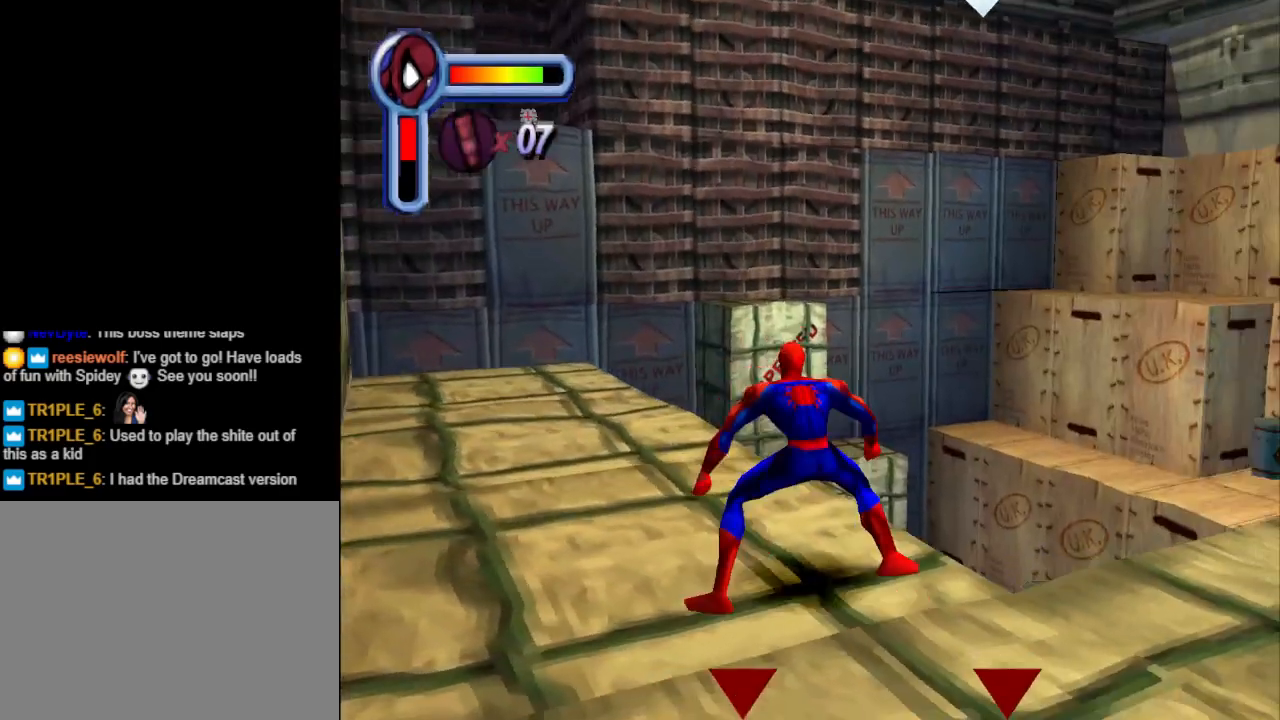
{"buttons": [], "events": [[200, "CROSS", "down"], [467, "CROSS", "up"], [500, "DPAD_LEFT", "up"], [500, "DPAD_UP", "up"]]}
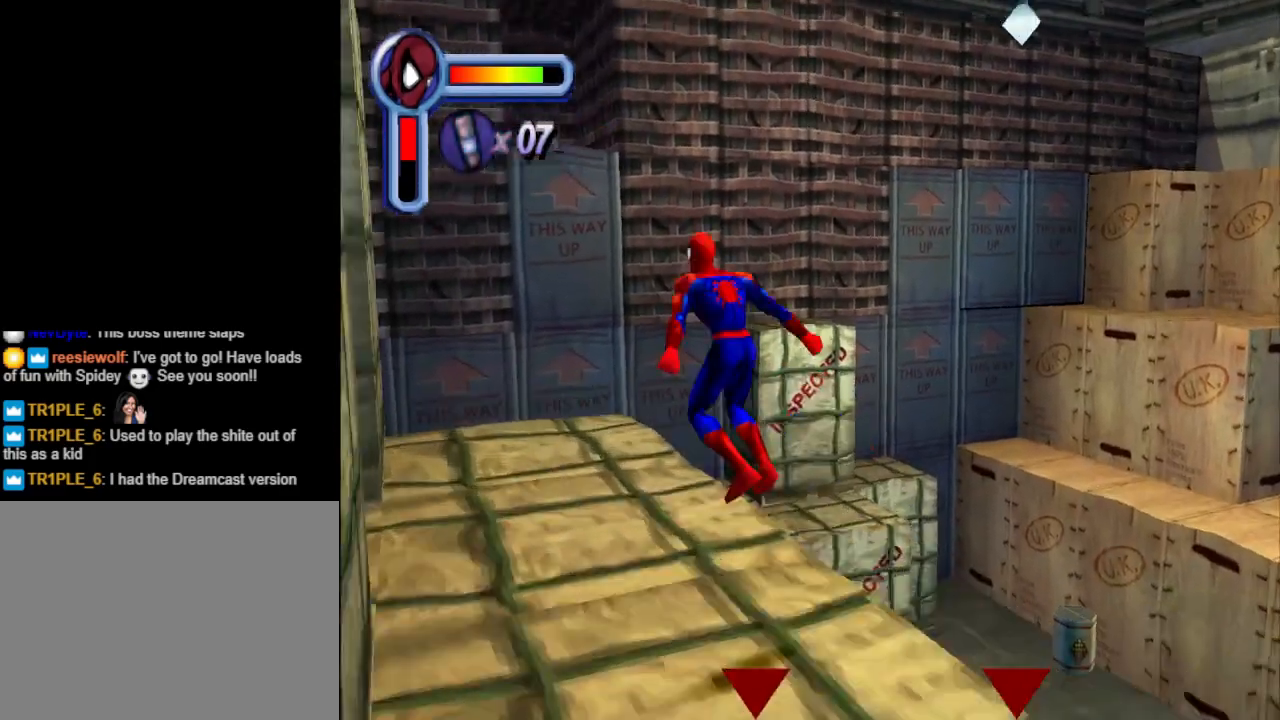
{"buttons": [], "events": []}
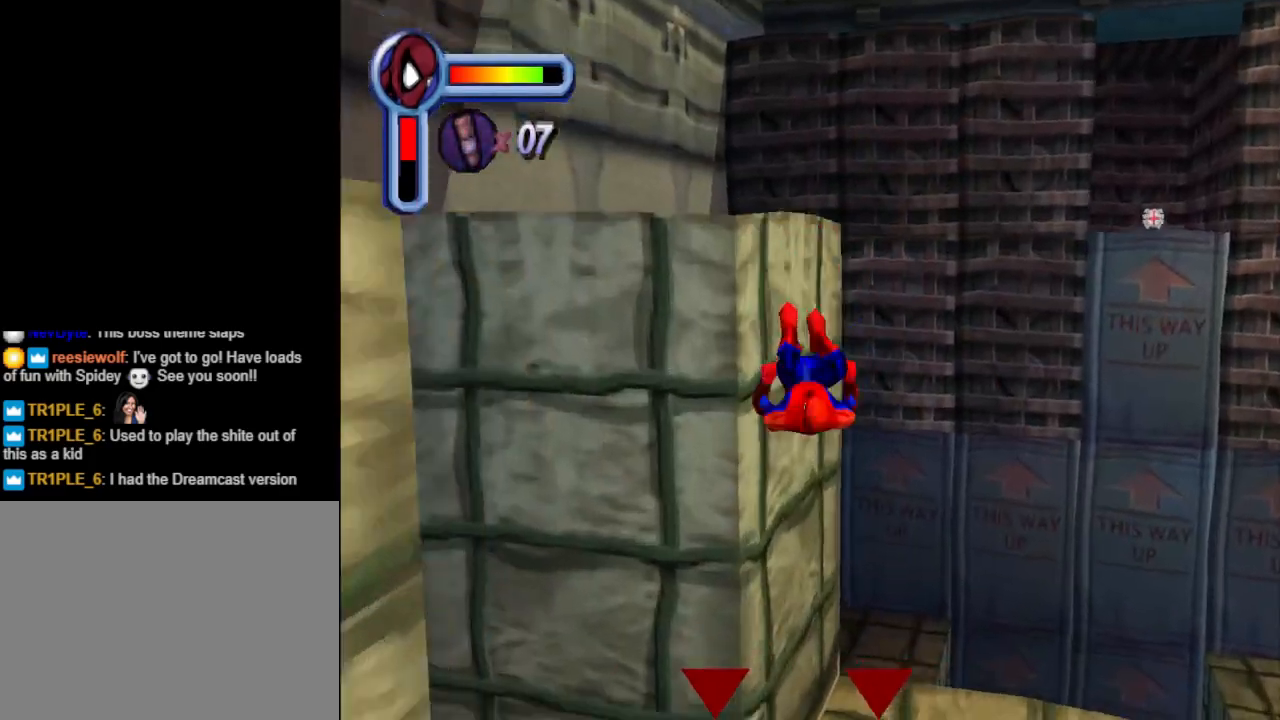
{"buttons": ["CROSS"], "events": [[267, "CROSS", "down"]]}
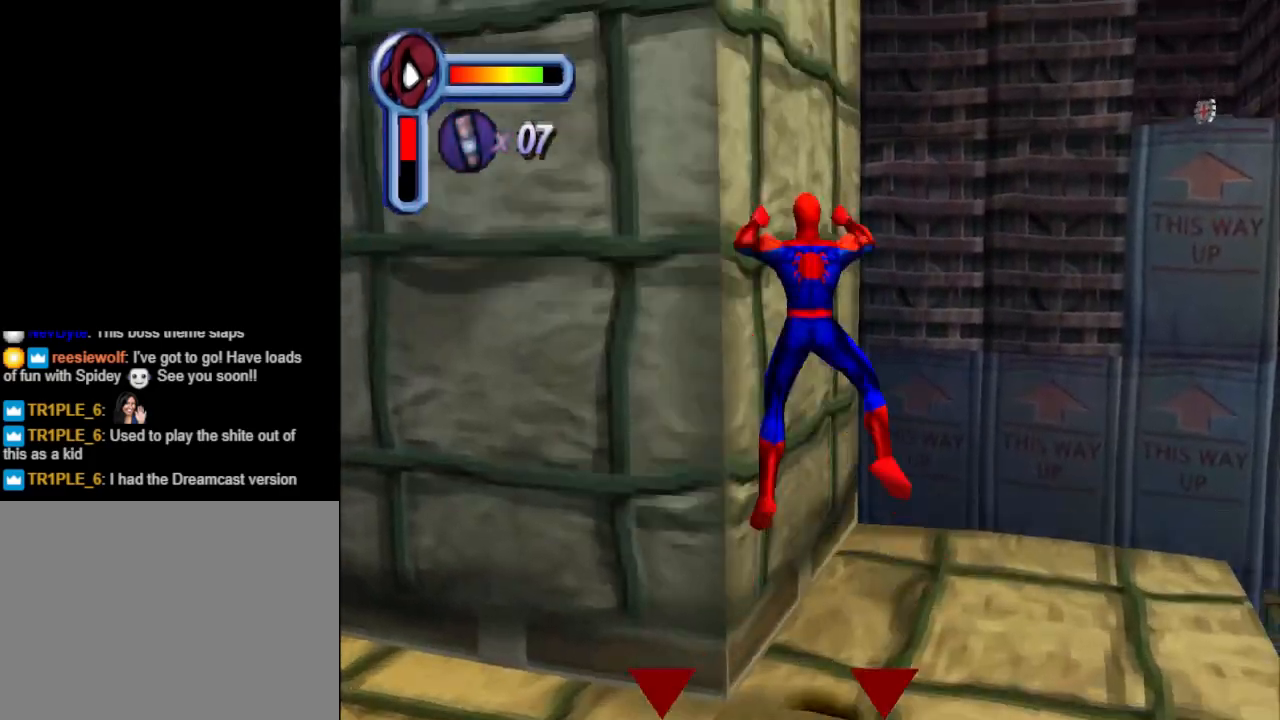
{"buttons": [], "events": [[67, "DPAD_LEFT", "down"], [67, "DPAD_UP", "down"], [433, "DPAD_LEFT", "up"], [467, "CROSS", "up"], [467, "DPAD_UP", "up"]]}
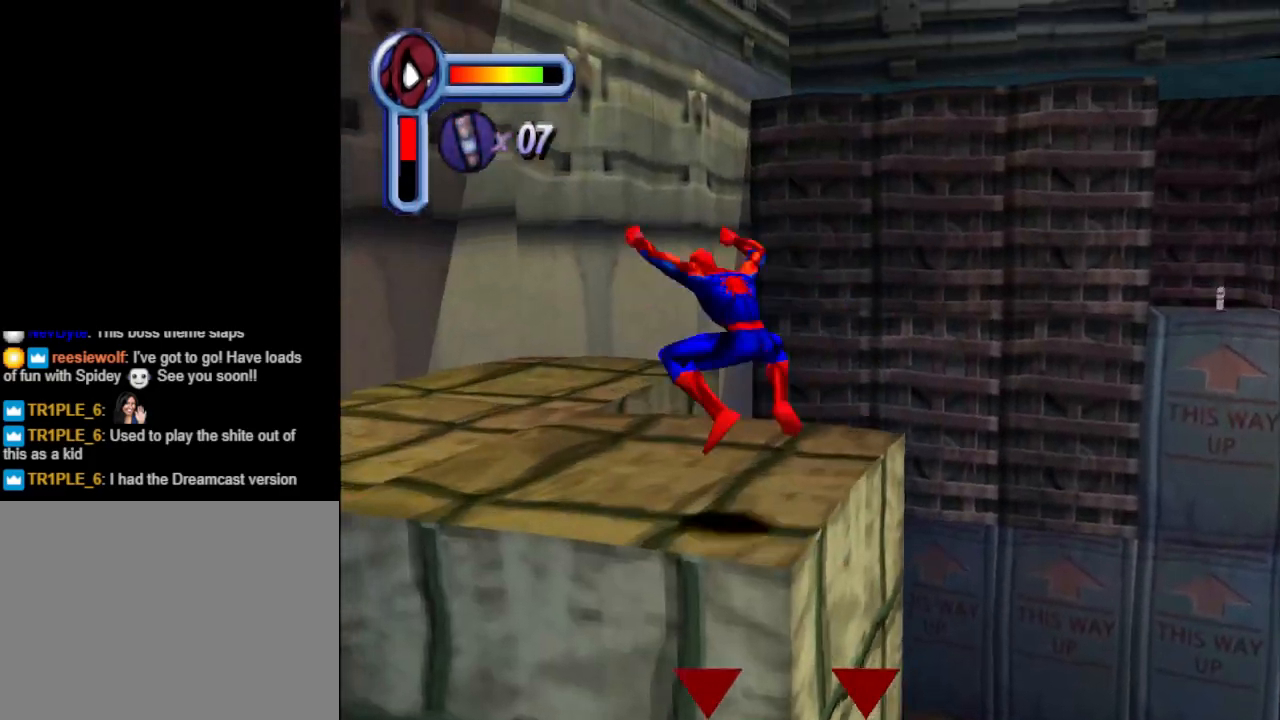
{"buttons": ["L1"], "events": [[233, "L1", "down"]]}
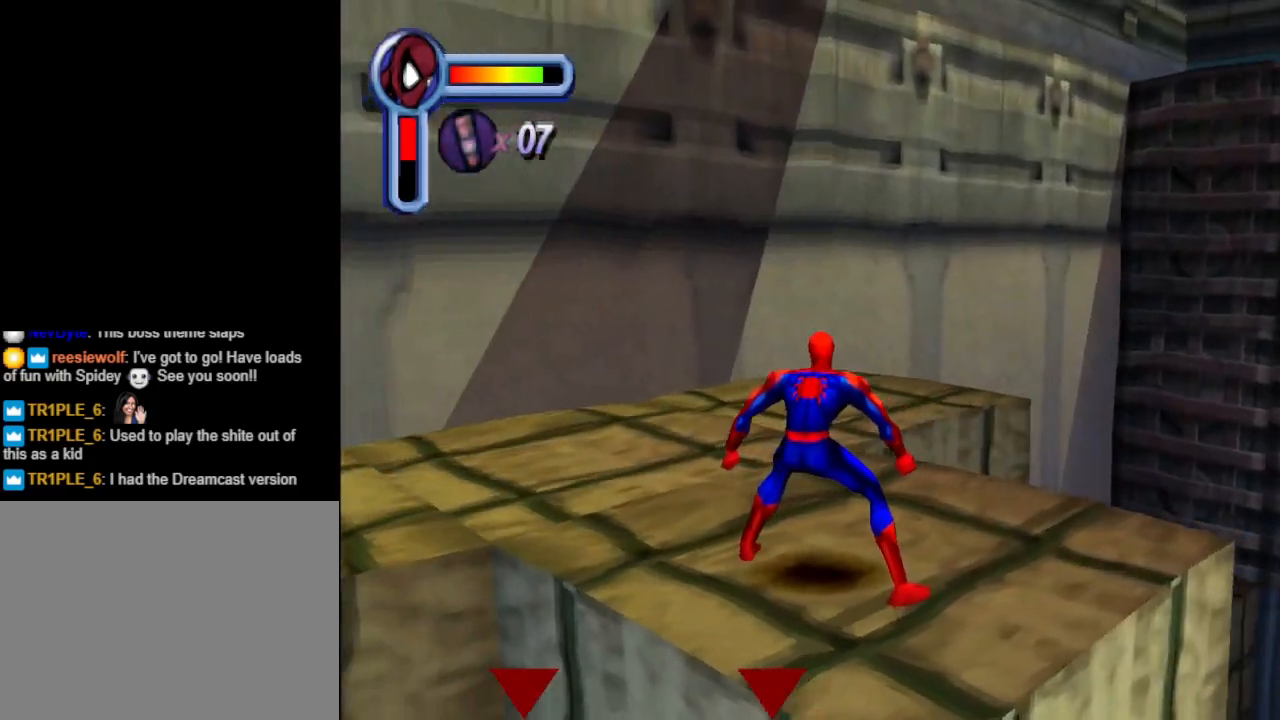
{"buttons": ["L1"], "events": [[100, "L1", "up"], [167, "DPAD_RIGHT", "down"], [367, "DPAD_RIGHT", "up"], [400, "L1", "down"]]}
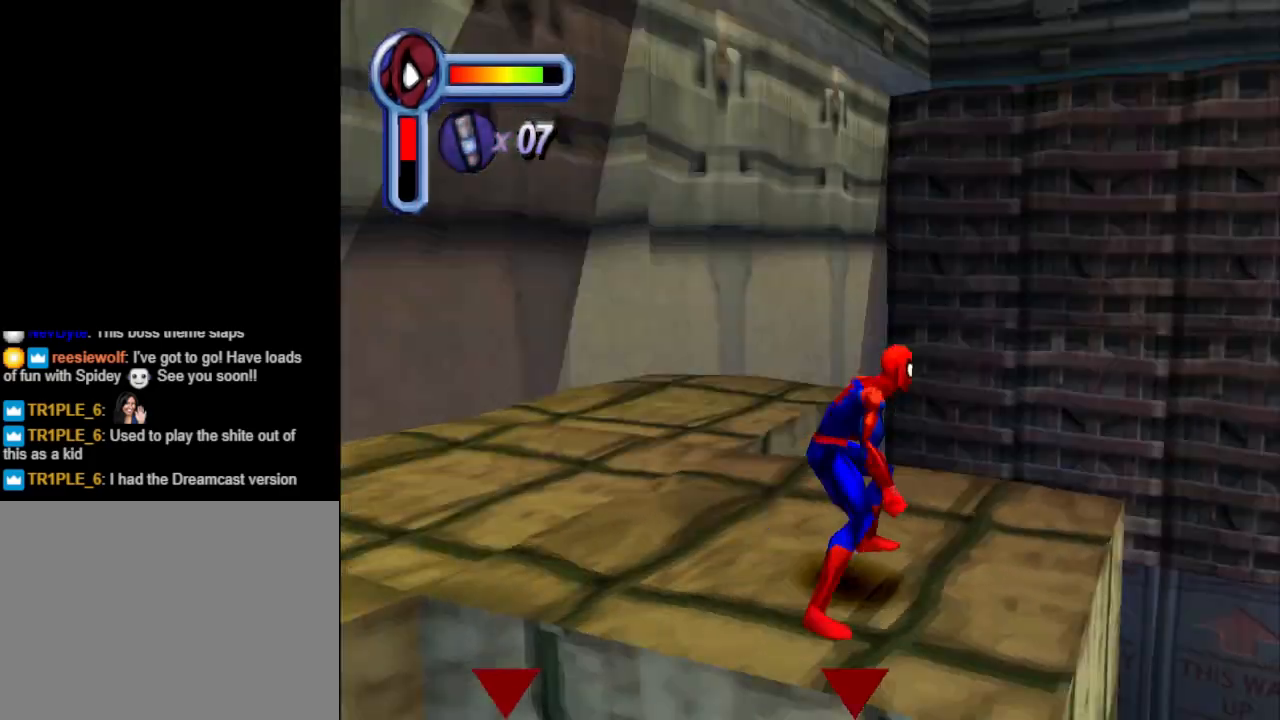
{"buttons": [], "events": [[300, "L1", "up"]]}
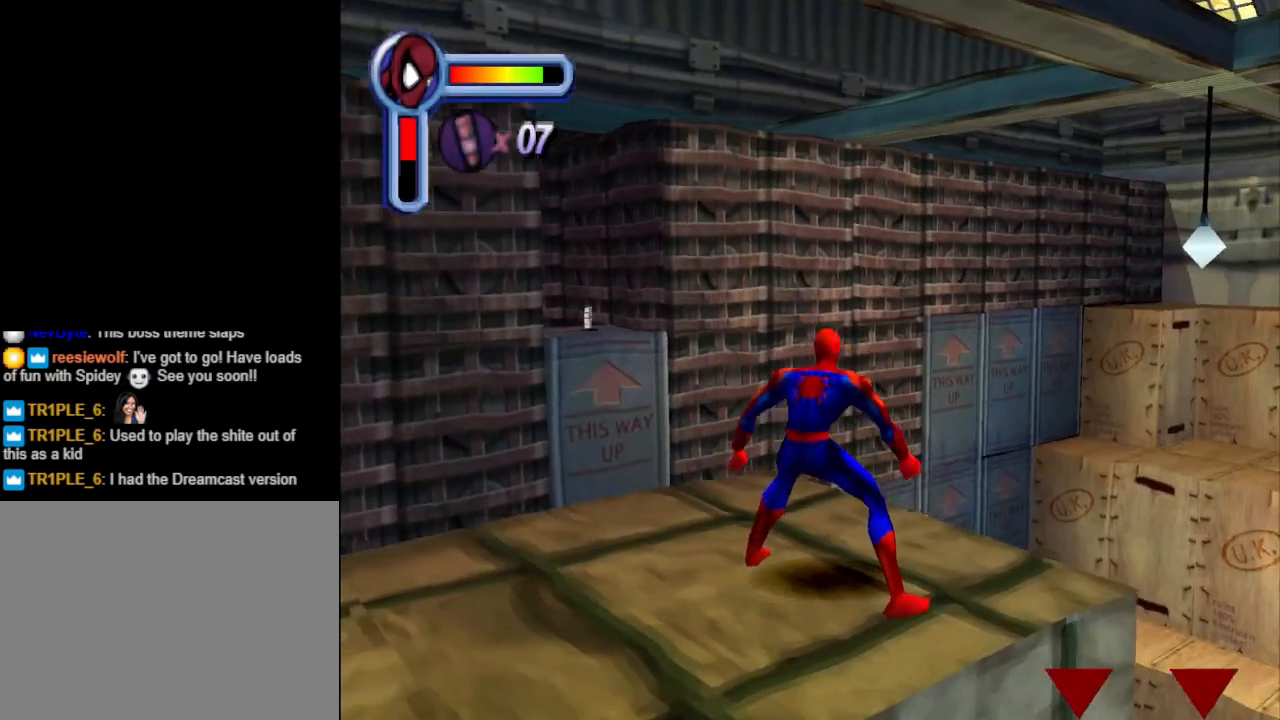
{"buttons": ["DPAD_UP", "DPAD_LEFT"], "events": [[467, "DPAD_LEFT", "down"], [467, "DPAD_UP", "down"]]}
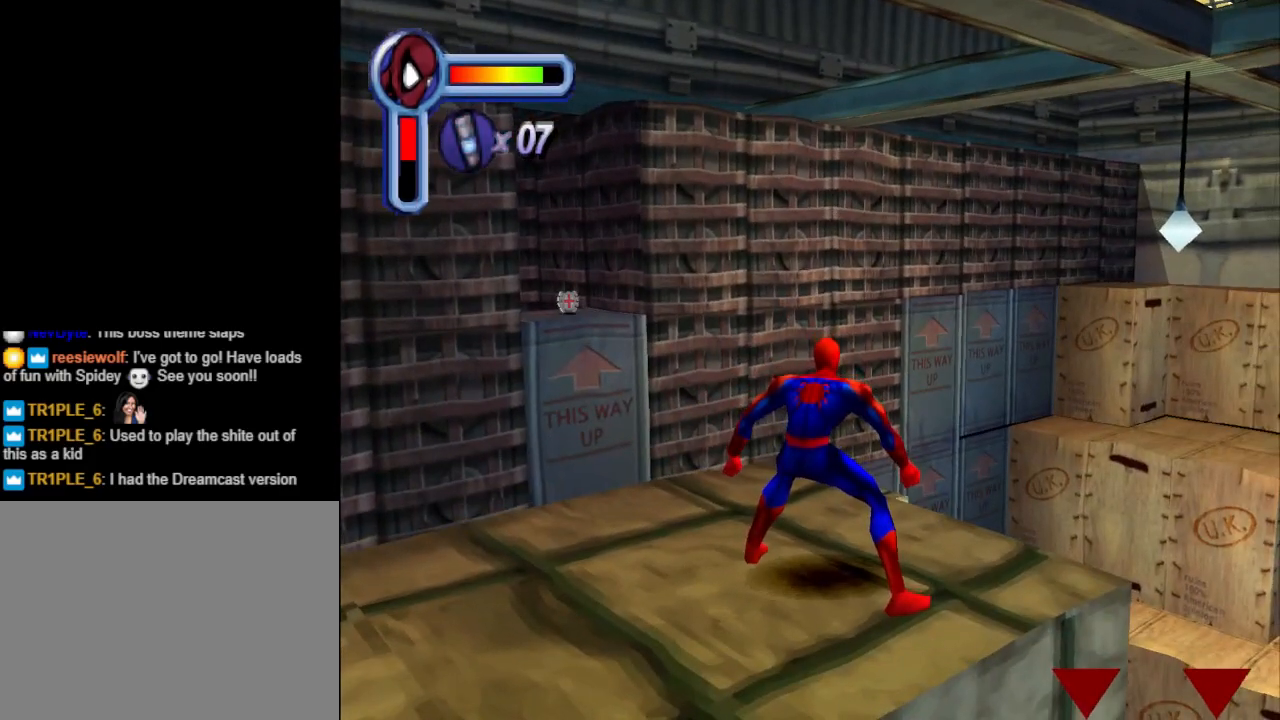
{"buttons": ["DPAD_UP"], "events": [[300, "DPAD_LEFT", "up"]]}
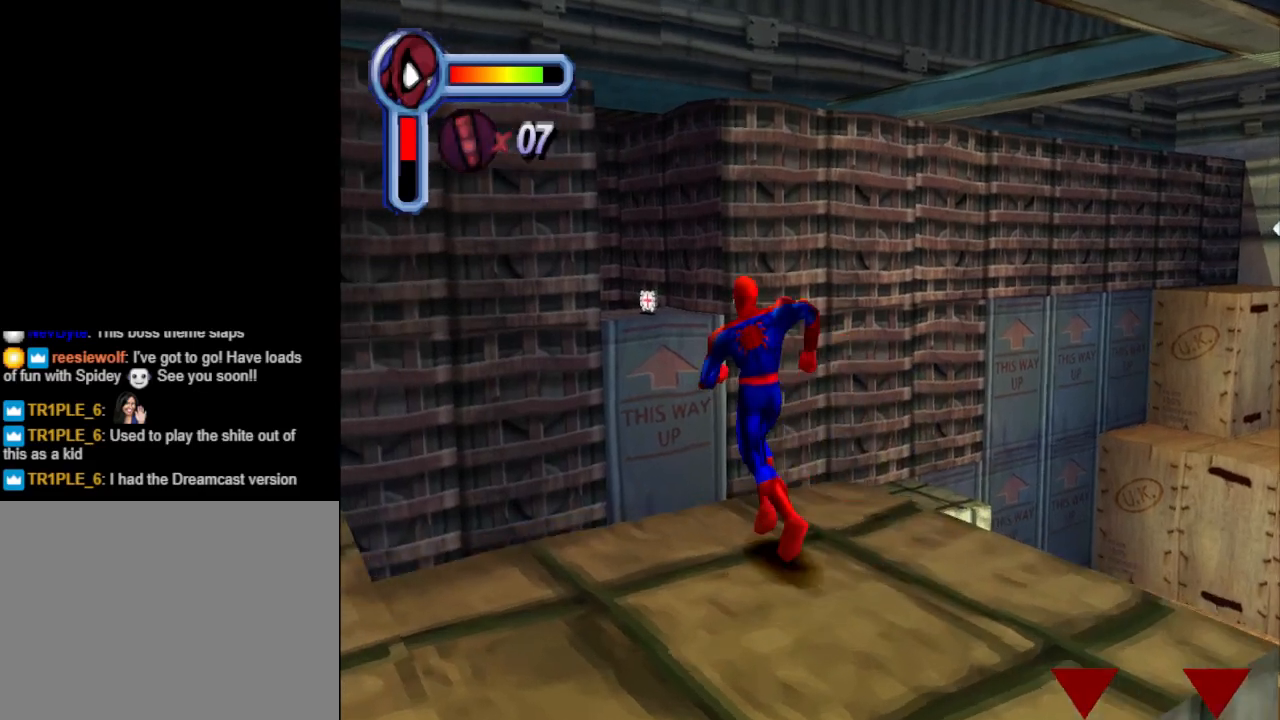
{"buttons": ["CROSS", "DPAD_UP"], "events": [[100, "DPAD_LEFT", "down"], [167, "CROSS", "down"], [367, "DPAD_LEFT", "up"]]}
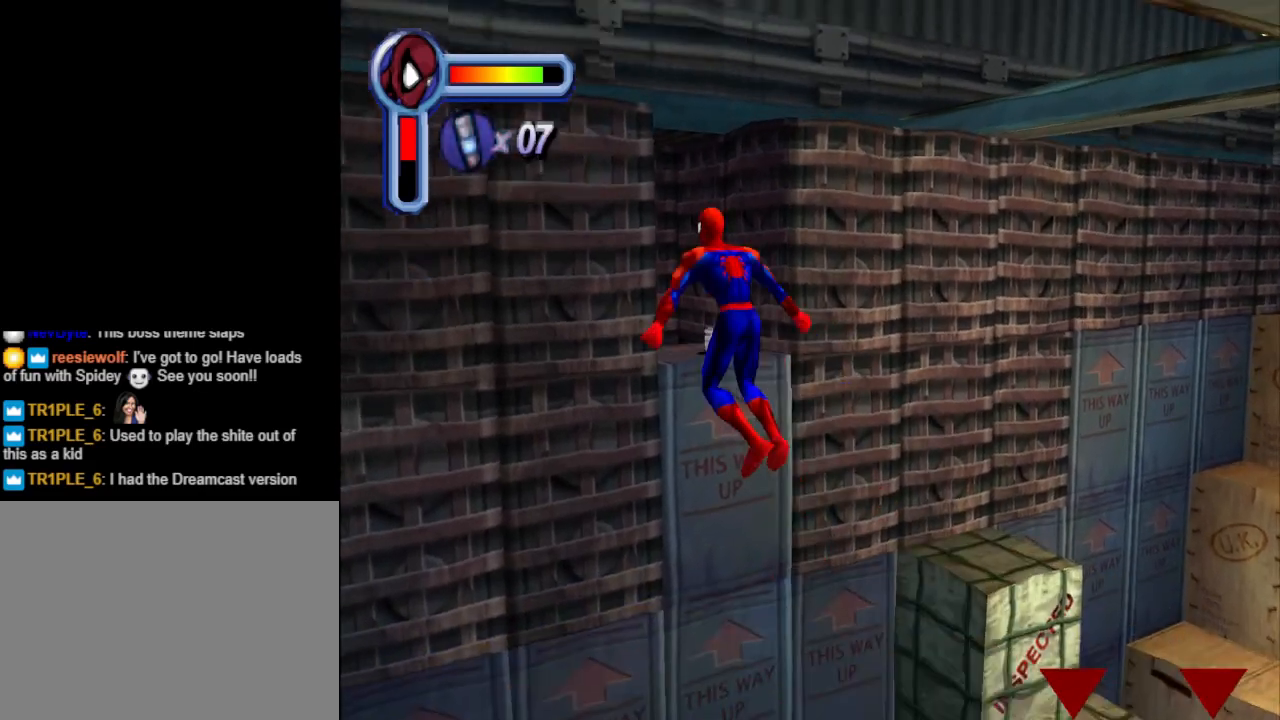
{"buttons": ["CROSS", "DPAD_UP", "DPAD_LEFT"], "events": [[267, "DPAD_LEFT", "down"]]}
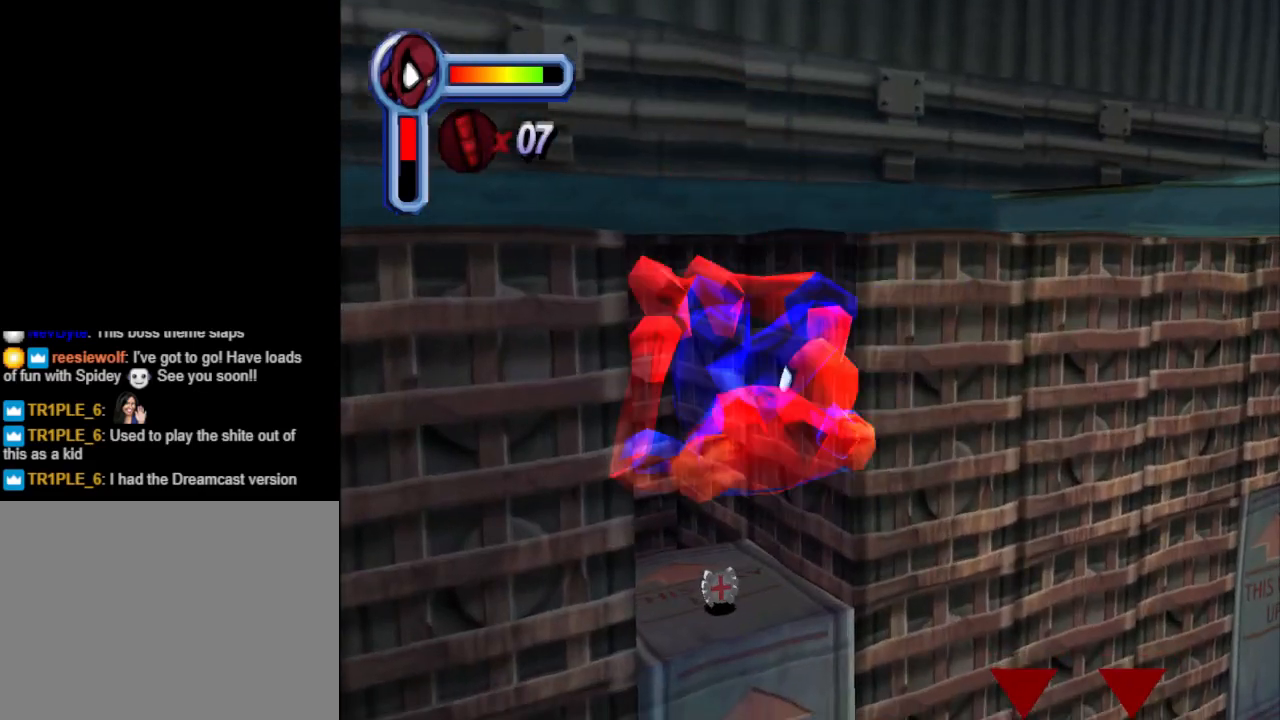
{"buttons": ["TRIANGLE", "DPAD_UP"], "events": [[133, "DPAD_LEFT", "up"], [300, "CROSS", "up"], [300, "TRIANGLE", "down"]]}
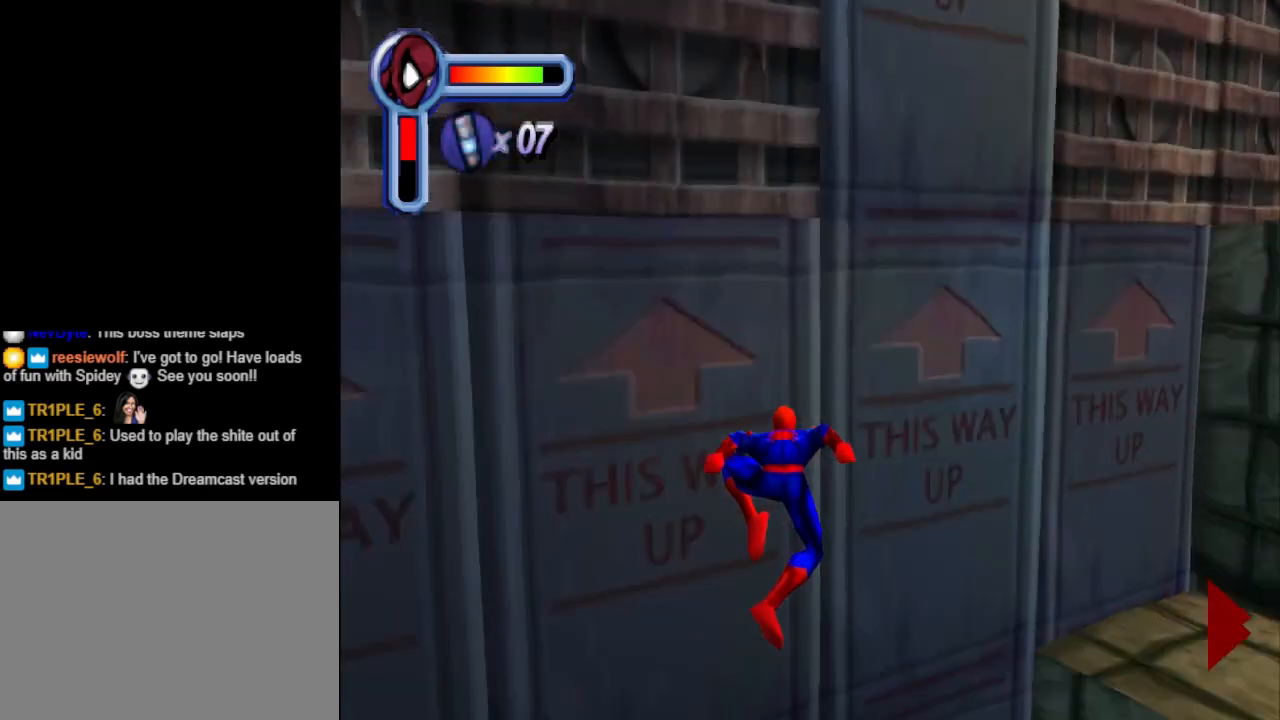
{"buttons": ["CROSS", "DPAD_UP"], "events": [[67, "TRIANGLE", "up"], [400, "CROSS", "down"]]}
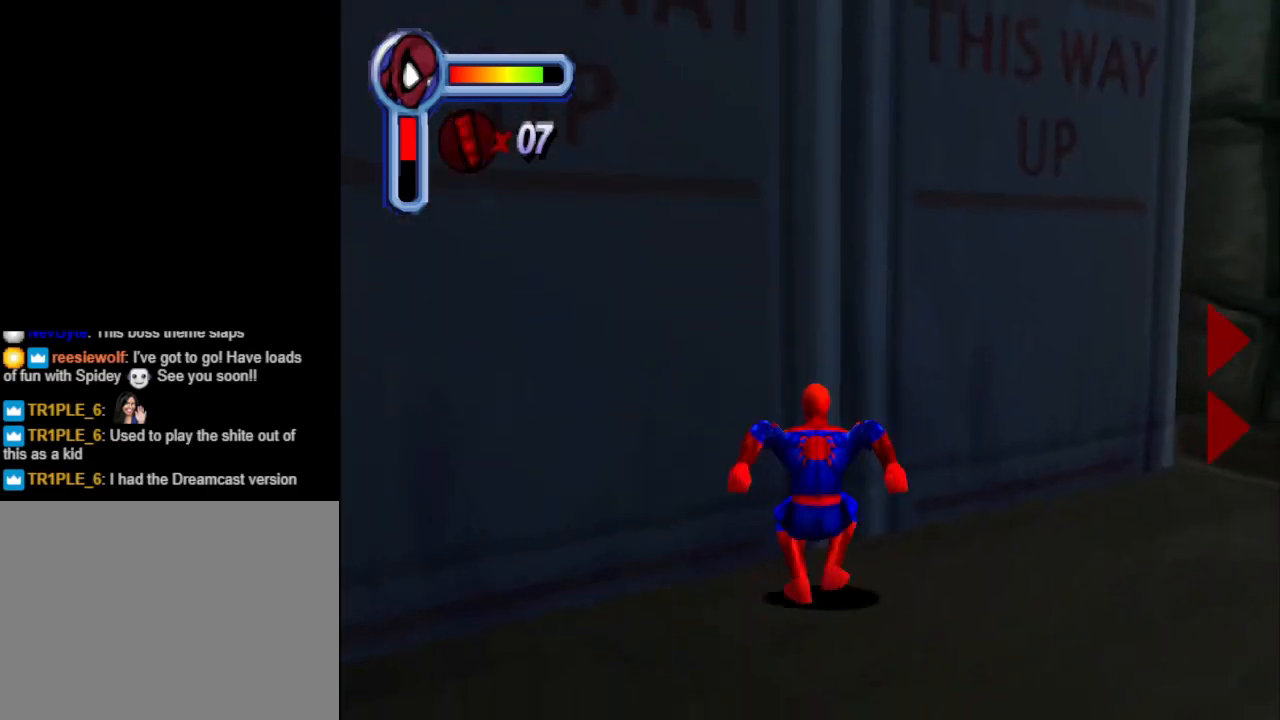
{"buttons": ["DPAD_UP"], "events": [[467, "CROSS", "up"]]}
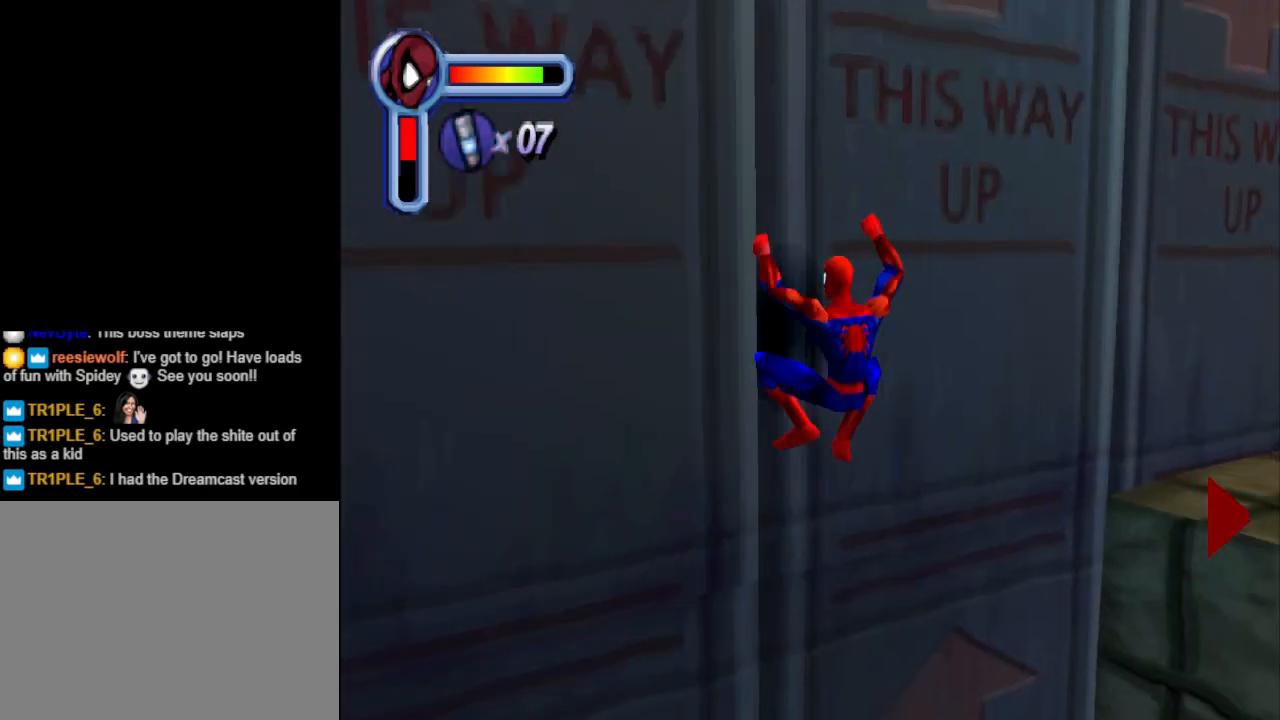
{"buttons": ["DPAD_UP"], "events": []}
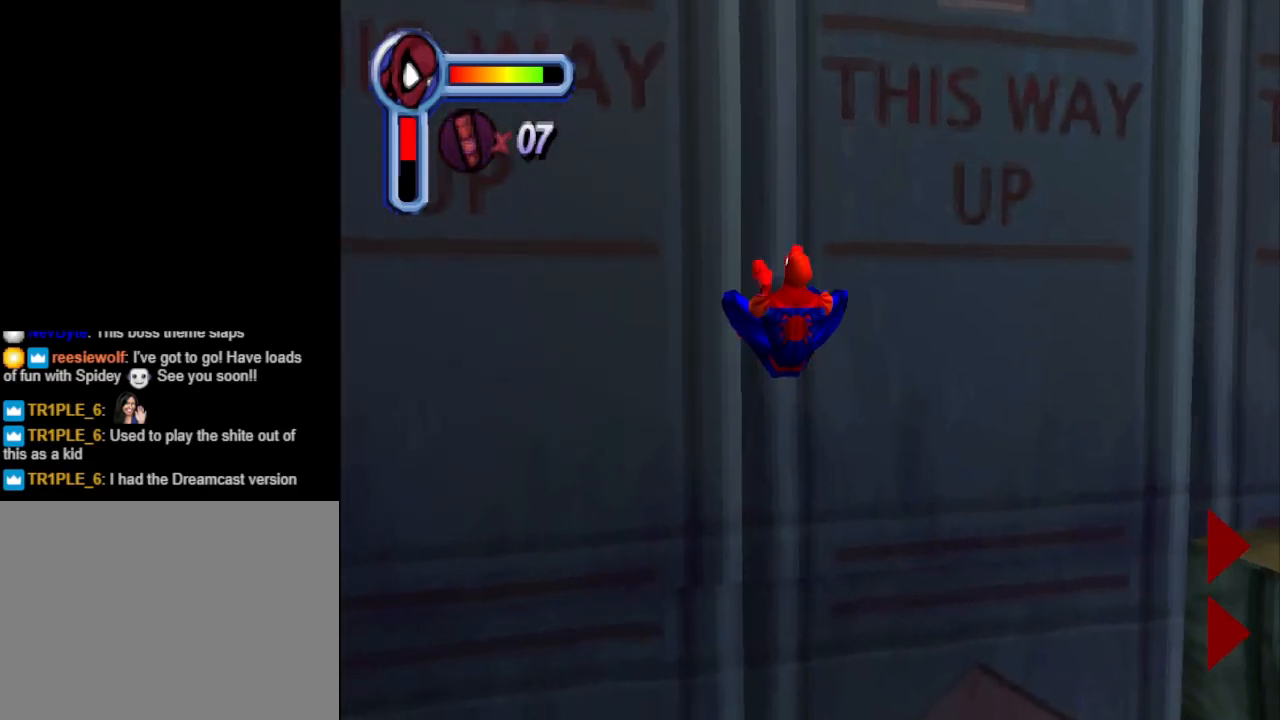
{"buttons": ["DPAD_UP"], "events": []}
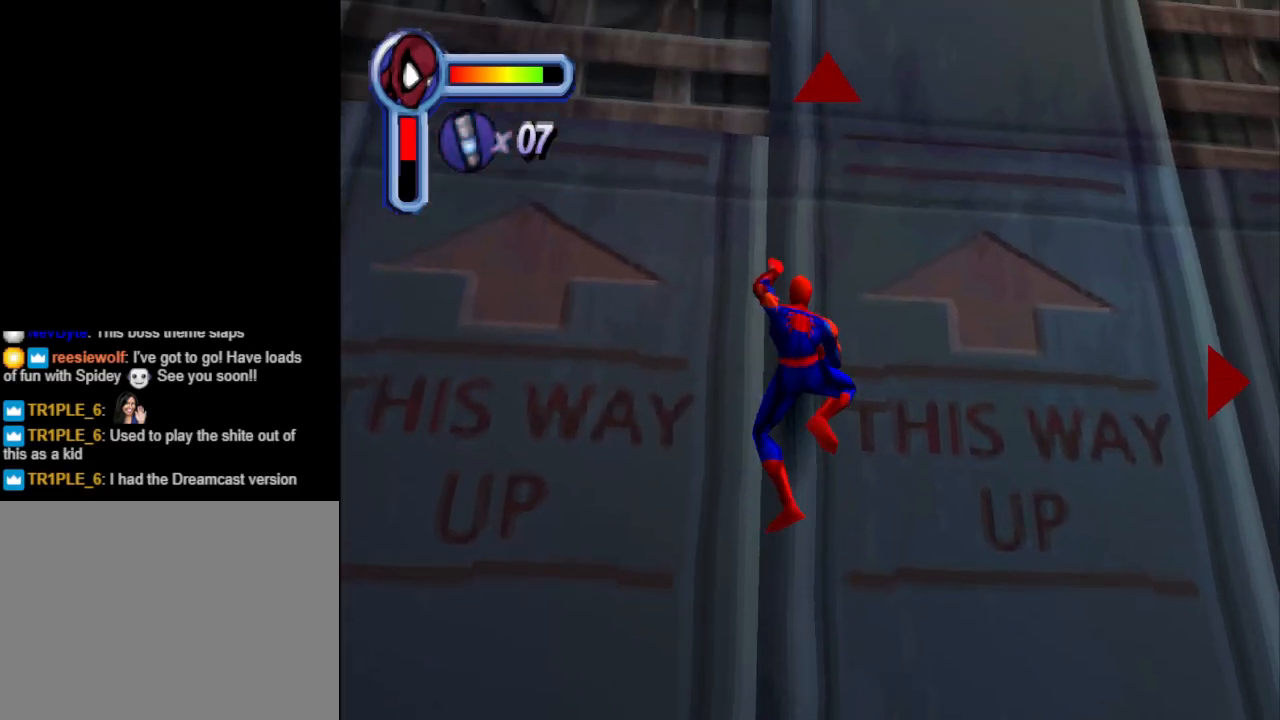
{"buttons": ["DPAD_UP"], "events": [[67, "DPAD_RIGHT", "down"], [467, "DPAD_RIGHT", "up"]]}
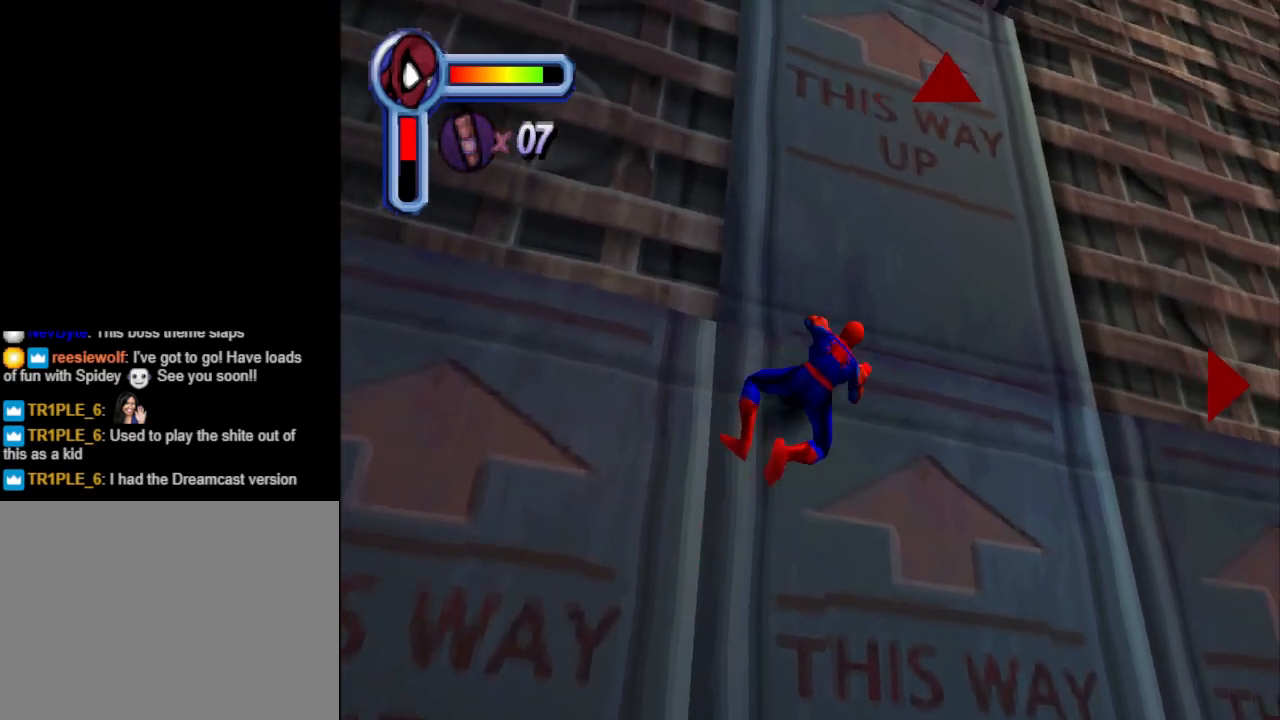
{"buttons": ["DPAD_UP"], "events": []}
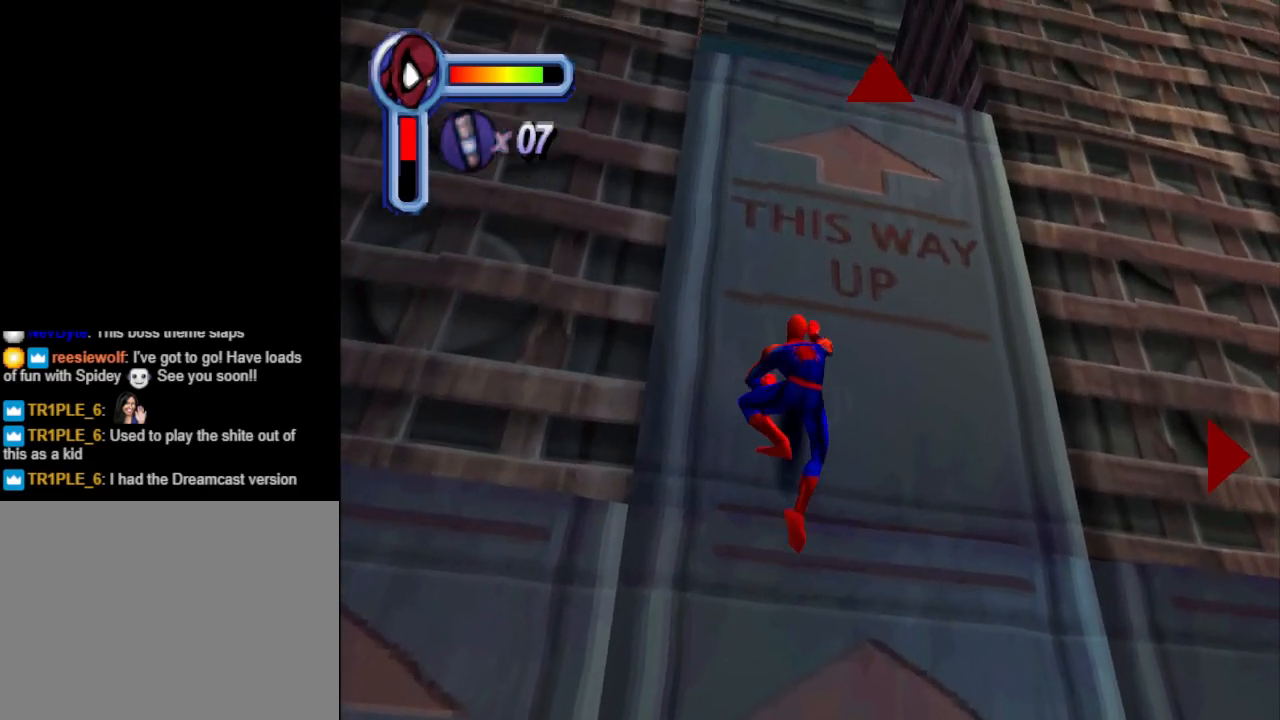
{"buttons": ["DPAD_UP", "DPAD_RIGHT"], "events": [[400, "DPAD_RIGHT", "down"]]}
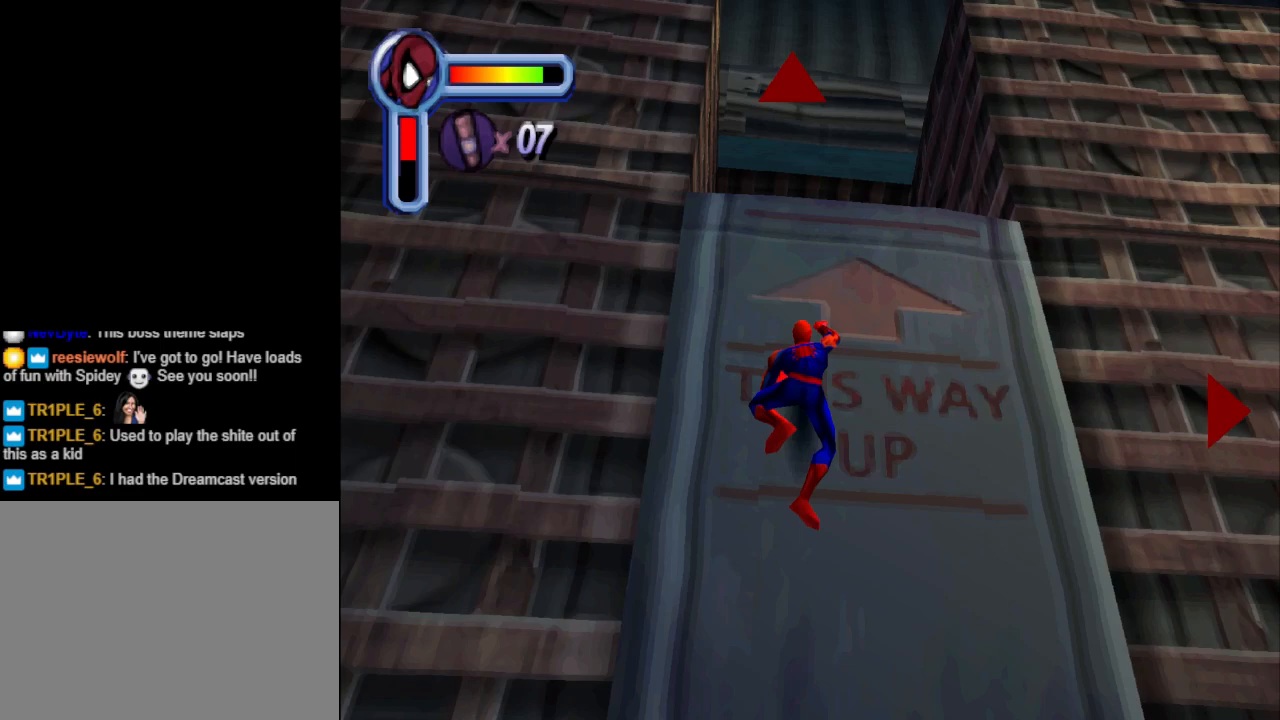
{"buttons": ["DPAD_UP"], "events": [[33, "DPAD_RIGHT", "up"]]}
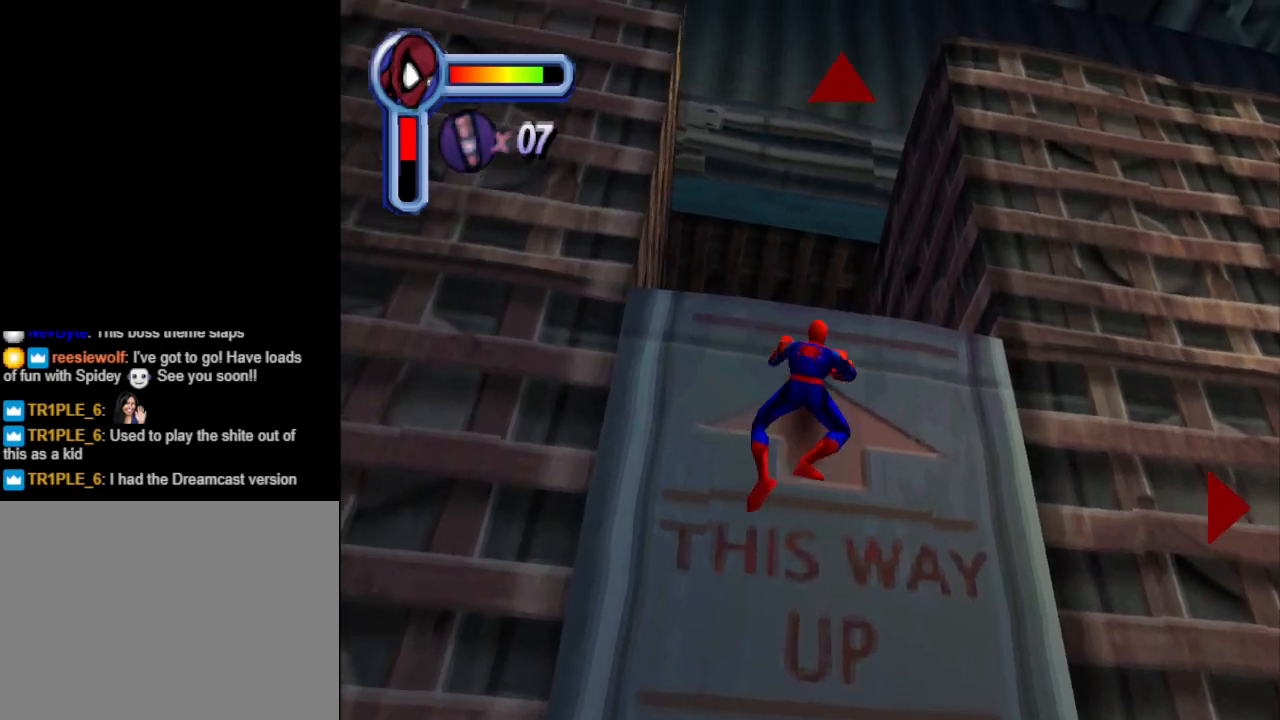
{"buttons": ["DPAD_UP"], "events": []}
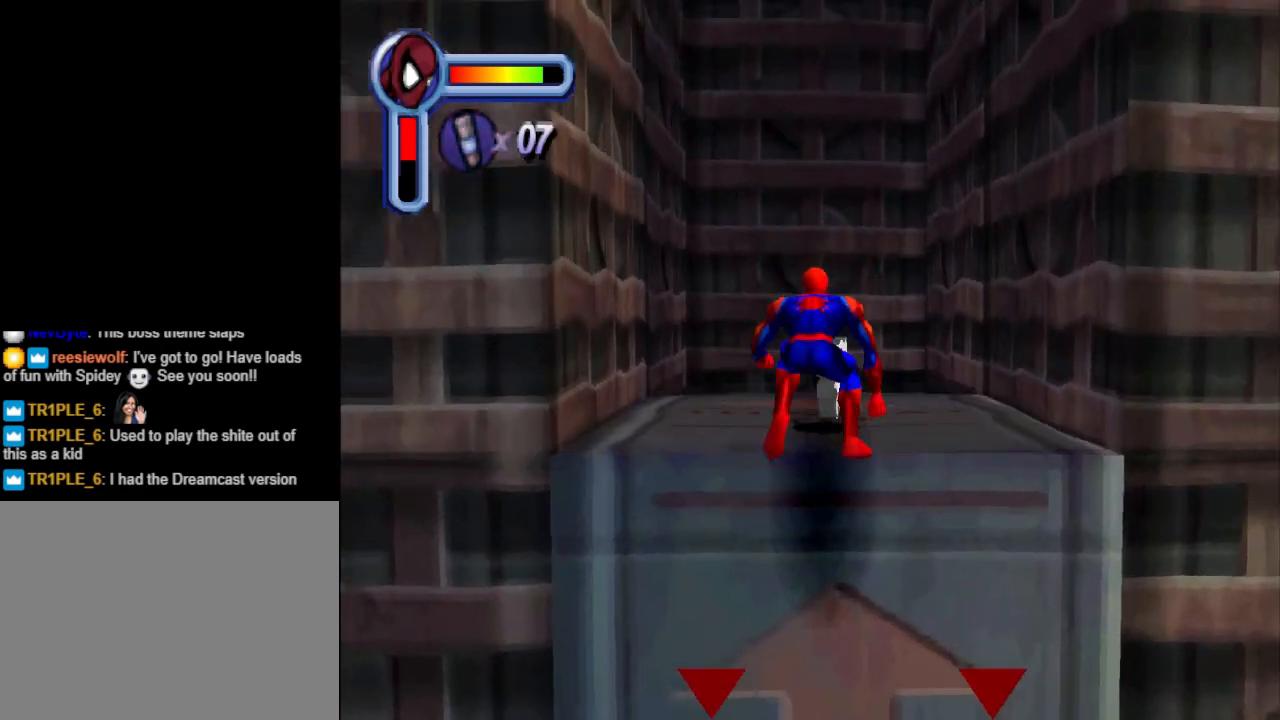
{"buttons": [], "events": [[367, "DPAD_UP", "up"]]}